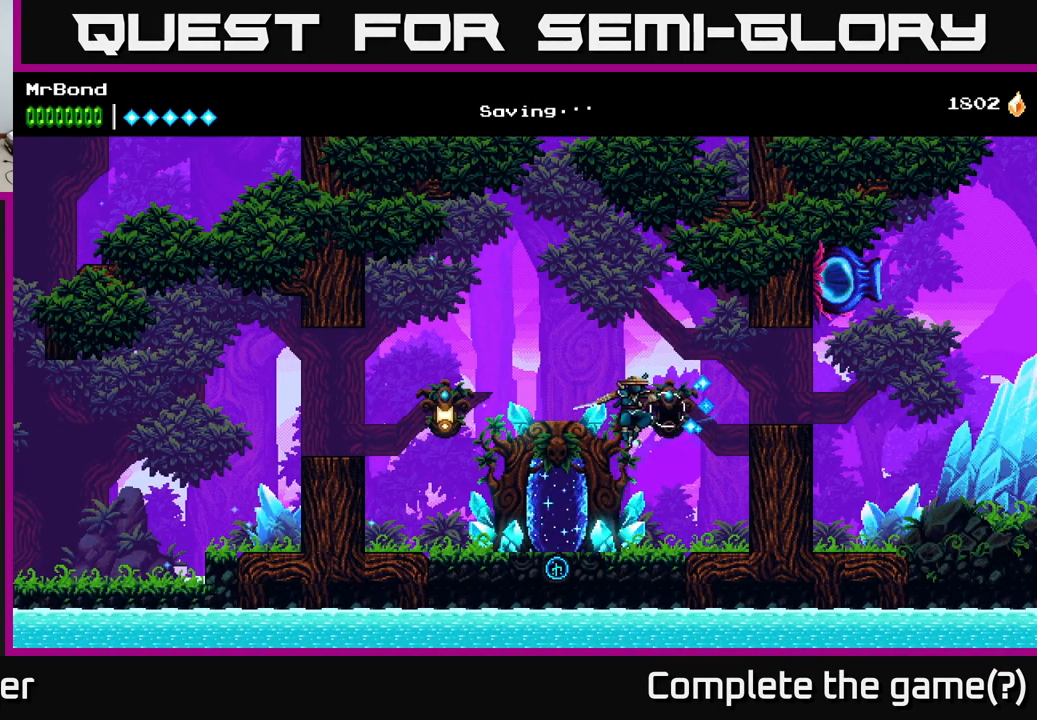
Gameplay with a controller (Xbox layout); each line is a JSON object with the inputs held at the frame after it. "events" lists button and stick changes between this image and that frame as [ms after this image, input, new state], when the widget could be followed in between. Not read: left_stick.
{"buttons": ["DPAD_LEFT"], "right_stick": "center", "events": [[33, "A", "up"], [67, "DPAD_RIGHT", "up"], [83, "DPAD_LEFT", "down"]]}
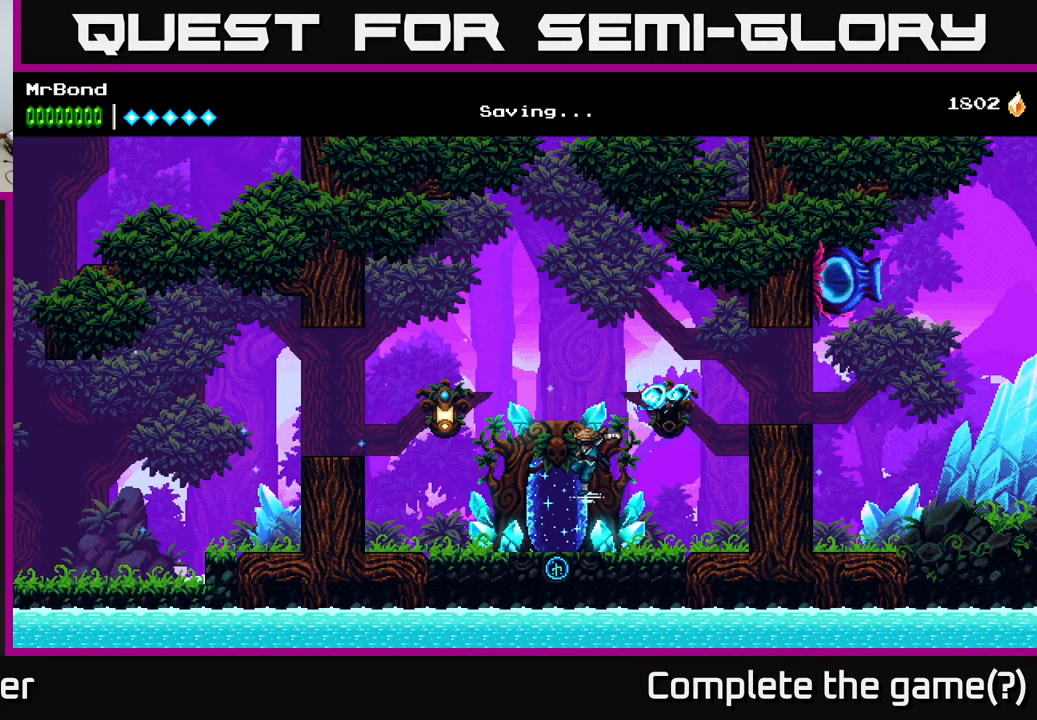
{"buttons": ["DPAD_RIGHT"], "right_stick": "center", "events": [[150, "A", "down"], [217, "X", "down"], [383, "DPAD_LEFT", "up"], [383, "X", "up"], [433, "DPAD_RIGHT", "down"], [450, "A", "up"]]}
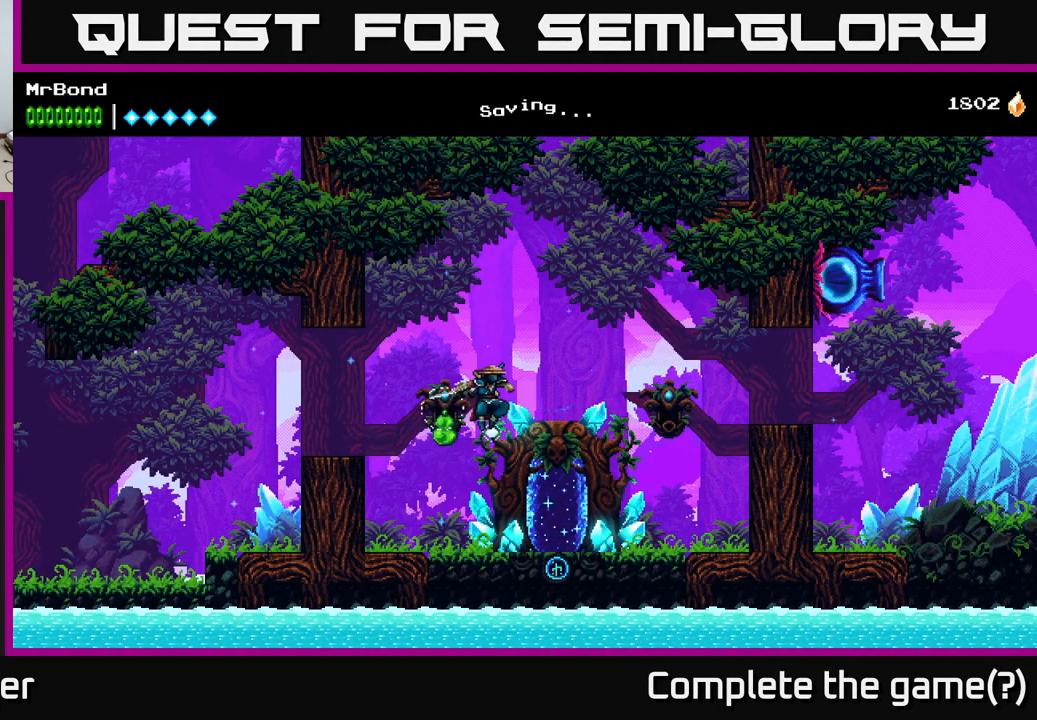
{"buttons": ["A", "DPAD_RIGHT"], "right_stick": "center", "events": [[50, "A", "down"]]}
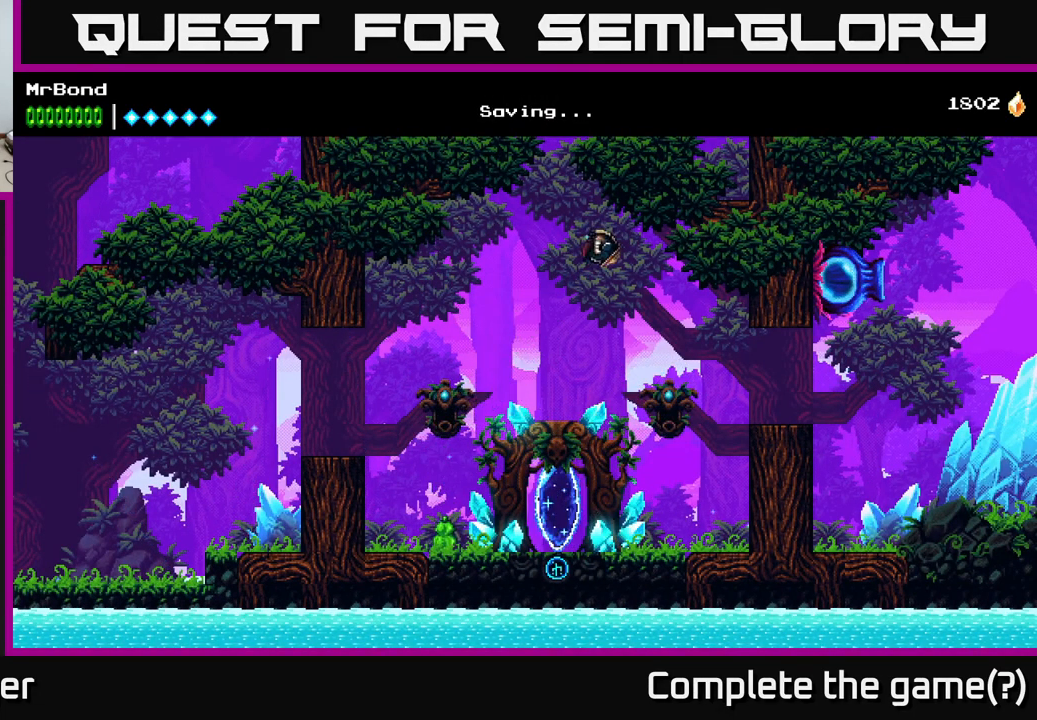
{"buttons": ["DPAD_RIGHT"], "right_stick": "center", "events": [[250, "A", "up"]]}
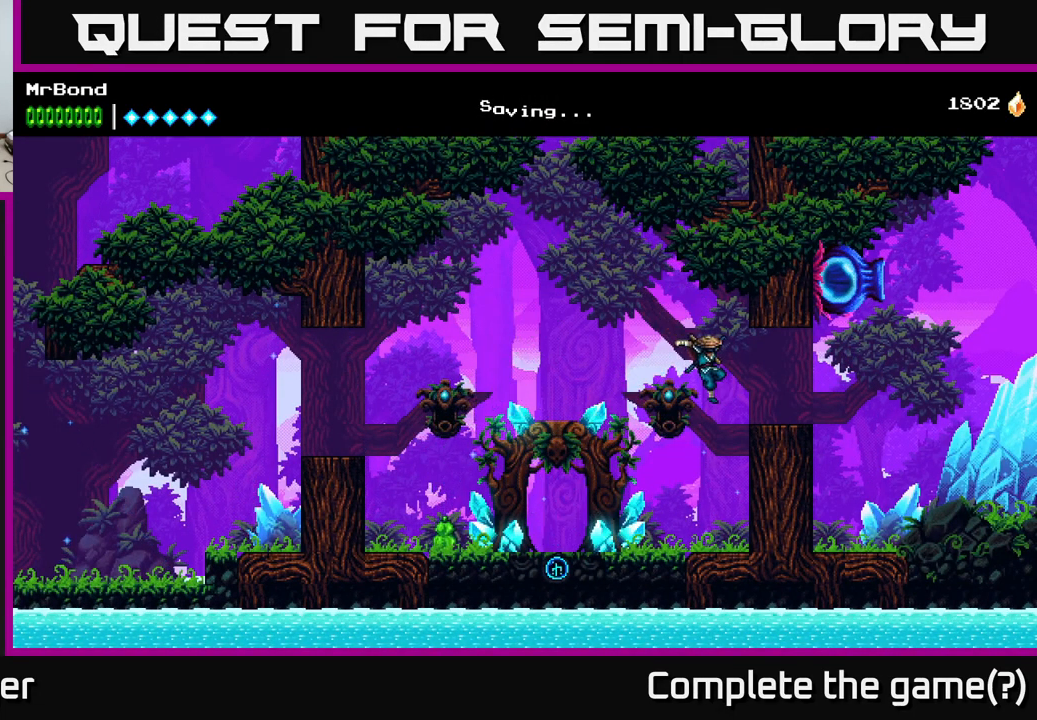
{"buttons": ["A", "DPAD_RIGHT"], "right_stick": "center", "events": [[367, "A", "down"]]}
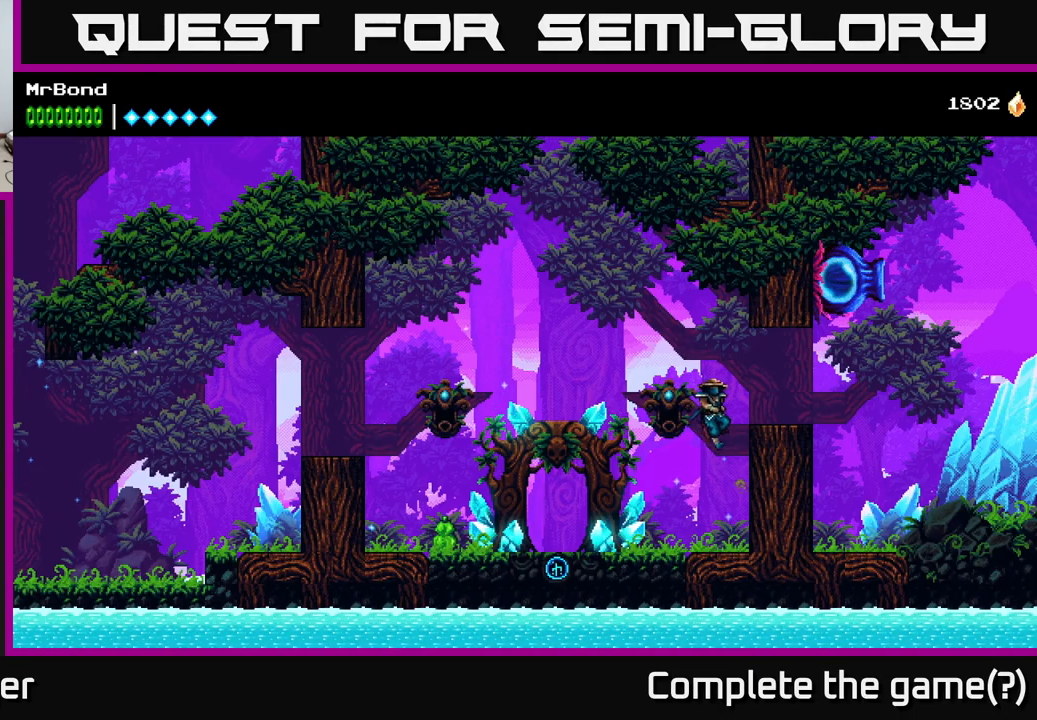
{"buttons": ["DPAD_RIGHT"], "right_stick": "center", "events": [[117, "A", "up"]]}
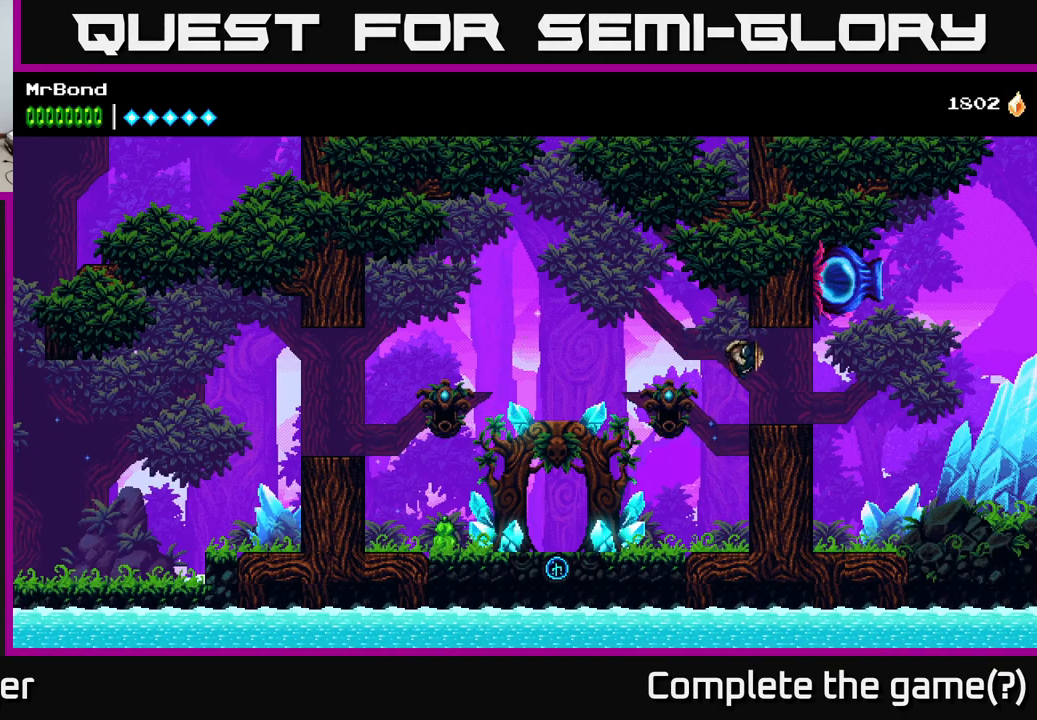
{"buttons": ["DPAD_RIGHT"], "right_stick": "center", "events": []}
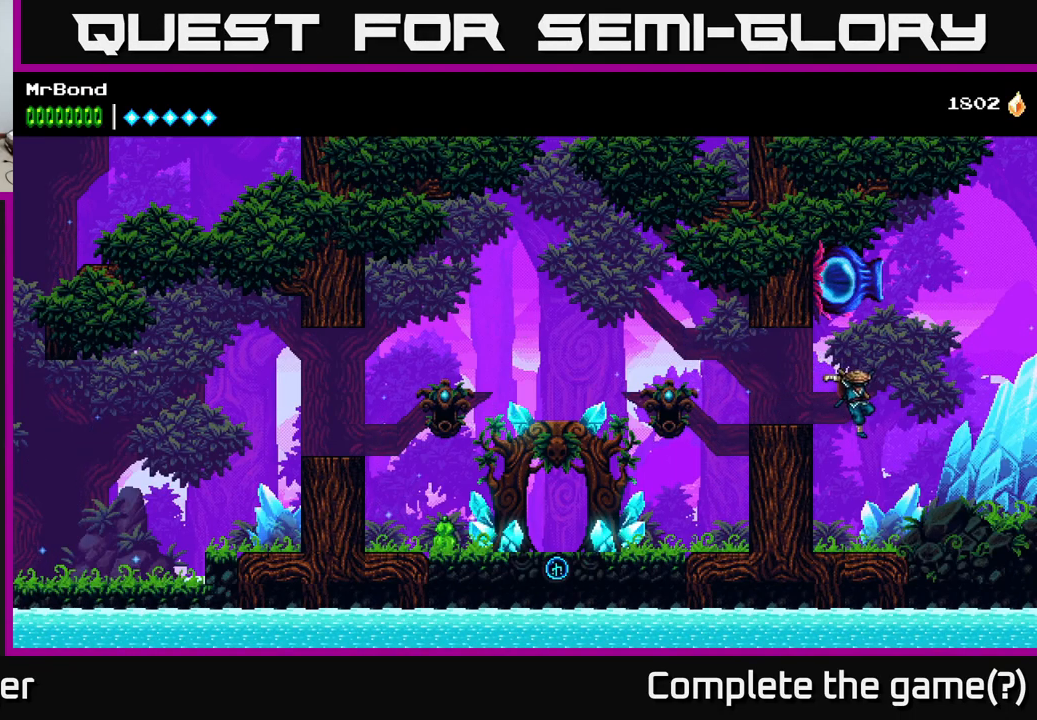
{"buttons": ["A", "DPAD_RIGHT"], "right_stick": "center", "events": [[450, "A", "down"]]}
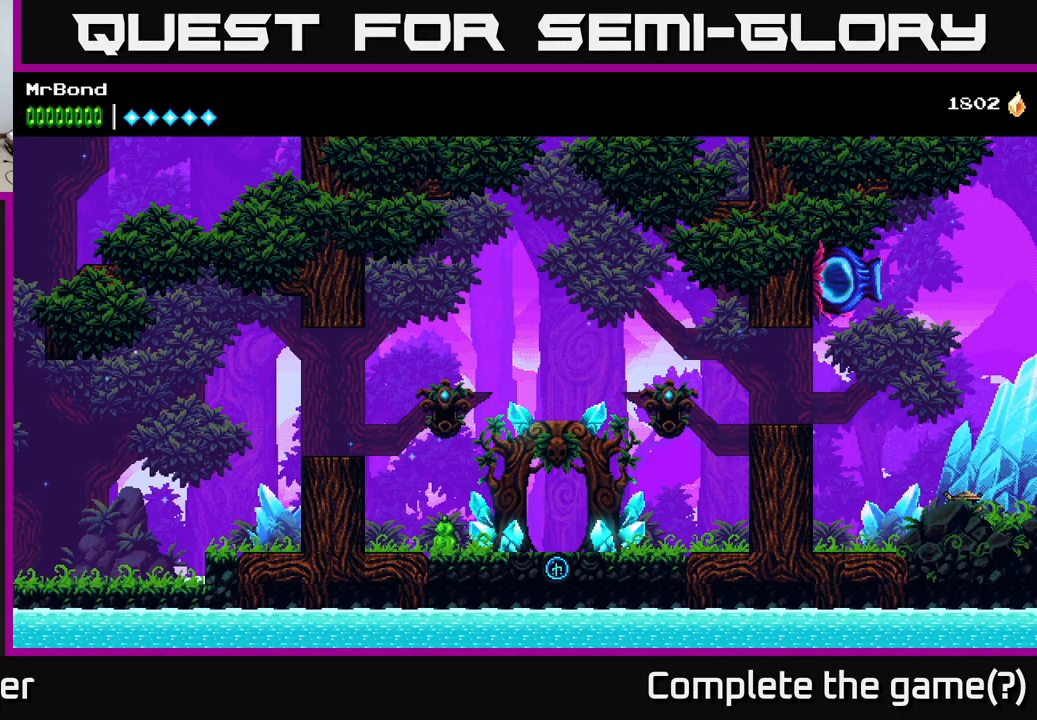
{"buttons": ["DPAD_RIGHT"], "right_stick": "center", "events": [[284, "A", "up"]]}
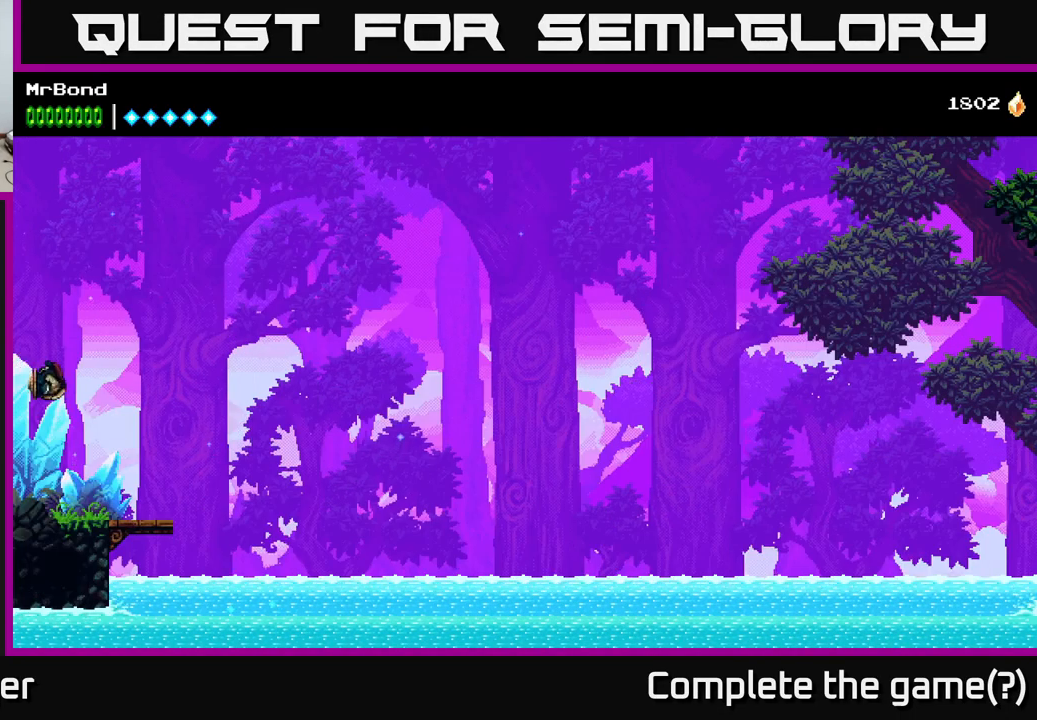
{"buttons": [], "right_stick": "center", "events": [[350, "DPAD_RIGHT", "up"]]}
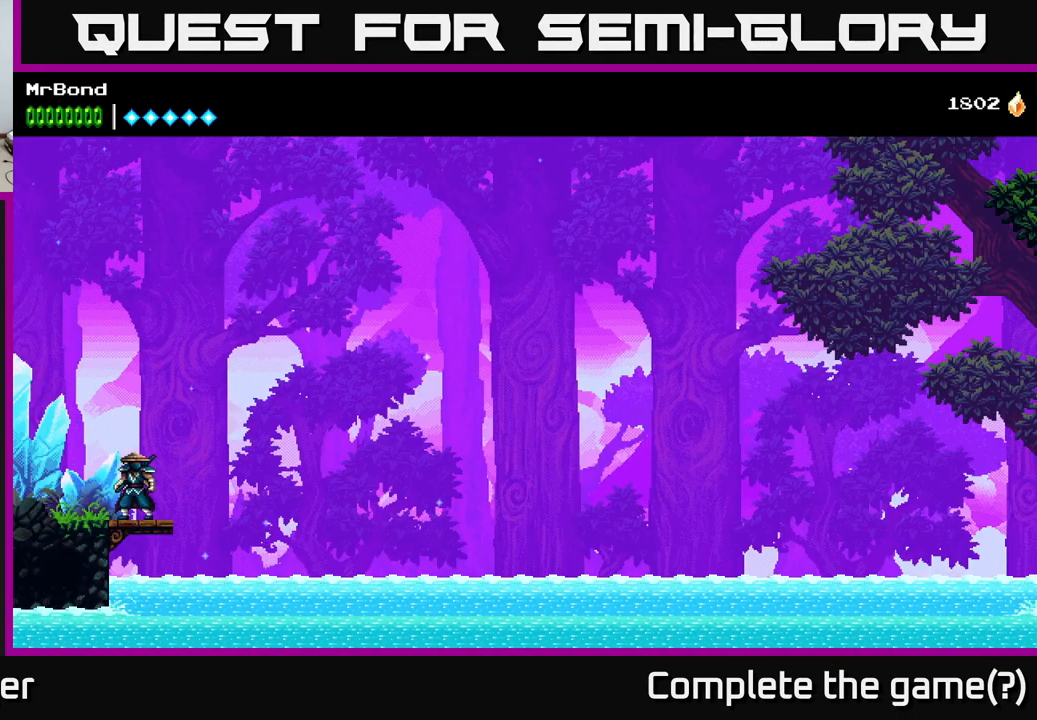
{"buttons": ["A"], "right_stick": "center", "events": [[217, "DPAD_RIGHT", "down"], [284, "DPAD_RIGHT", "up"], [384, "A", "down"]]}
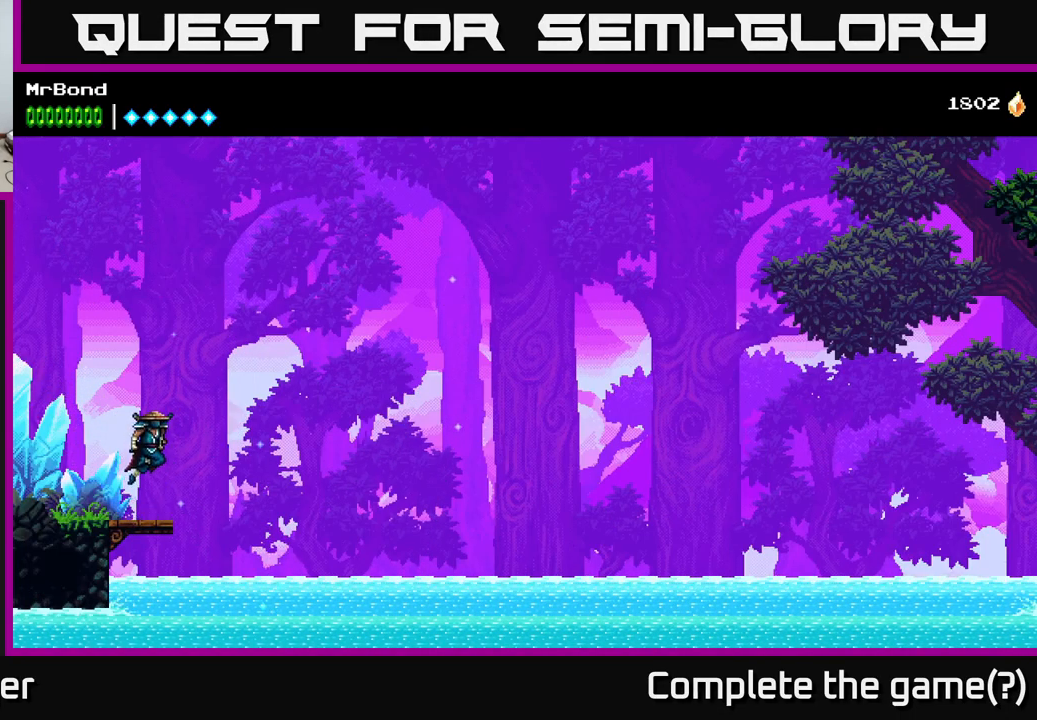
{"buttons": ["A"], "right_stick": "center", "events": [[217, "A", "up"], [250, "A", "down"]]}
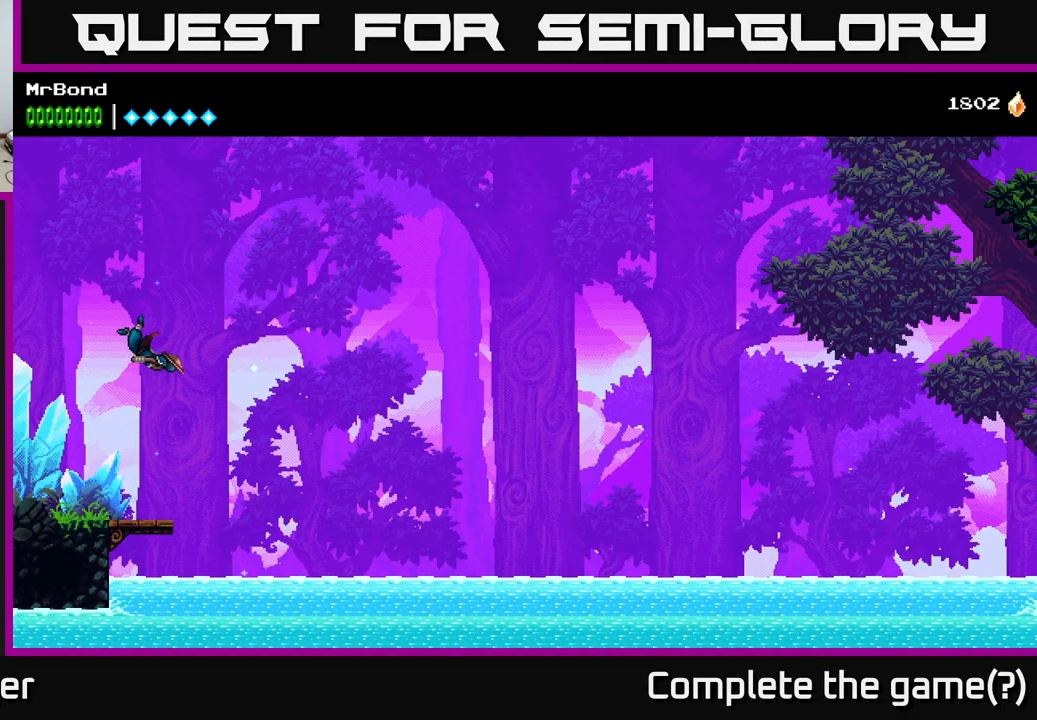
{"buttons": ["SELECT"], "right_stick": "center", "events": [[200, "A", "up"], [334, "SELECT", "down"]]}
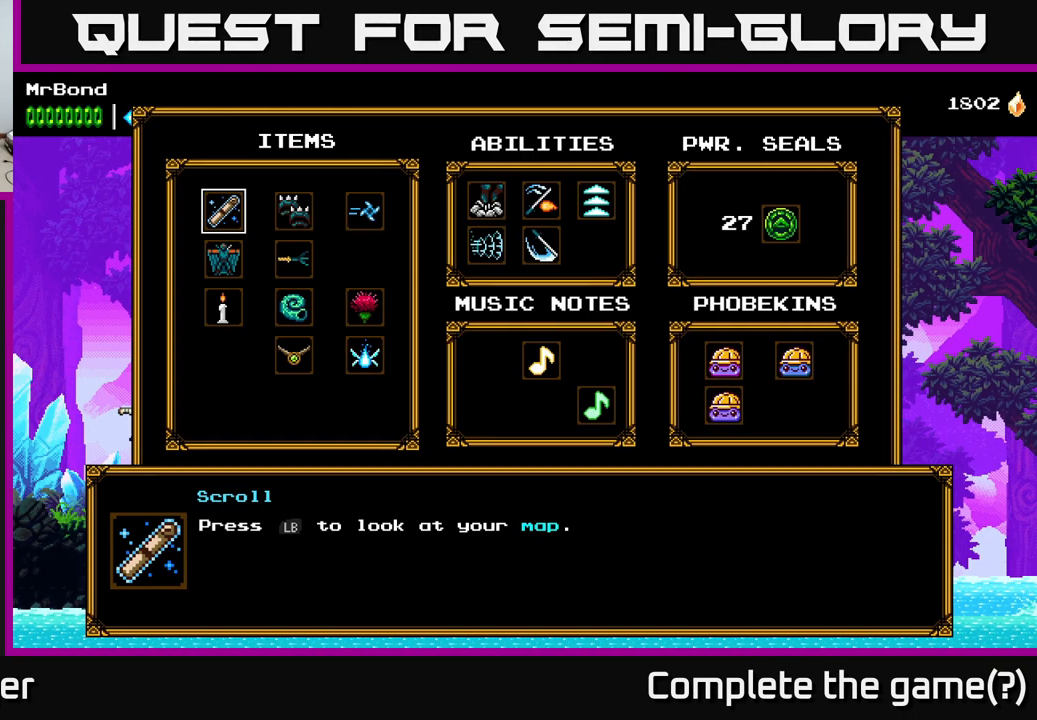
{"buttons": [], "right_stick": "center", "events": [[50, "SELECT", "up"]]}
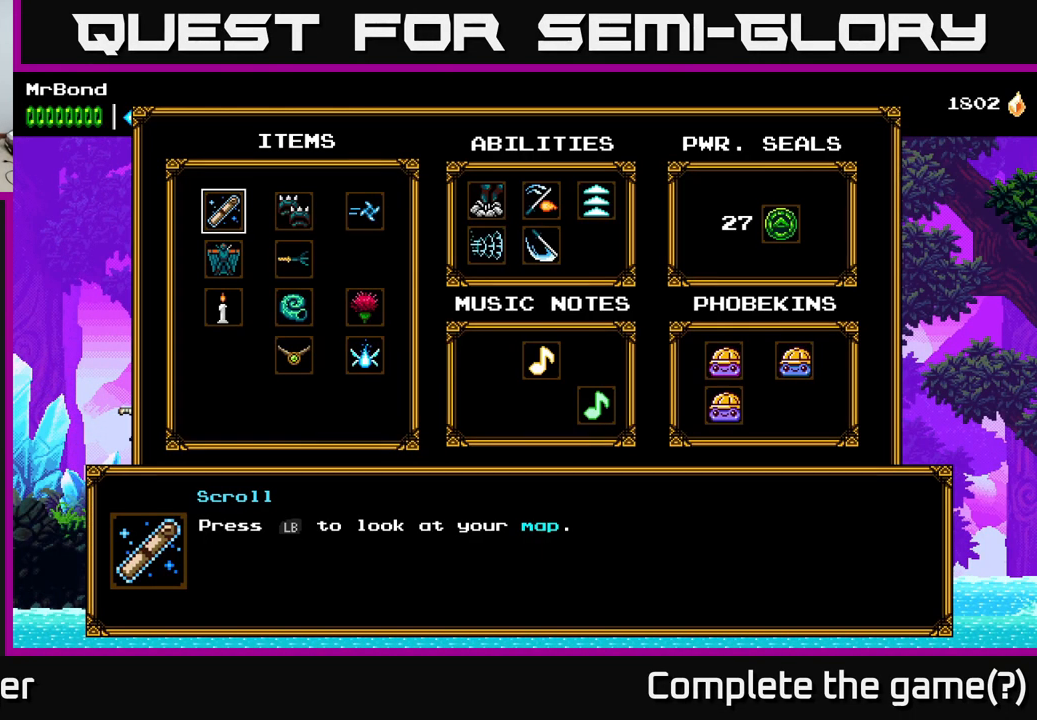
{"buttons": [], "right_stick": "center", "events": [[50, "SELECT", "down"], [134, "SELECT", "up"], [283, "L1", "down"], [383, "L1", "up"]]}
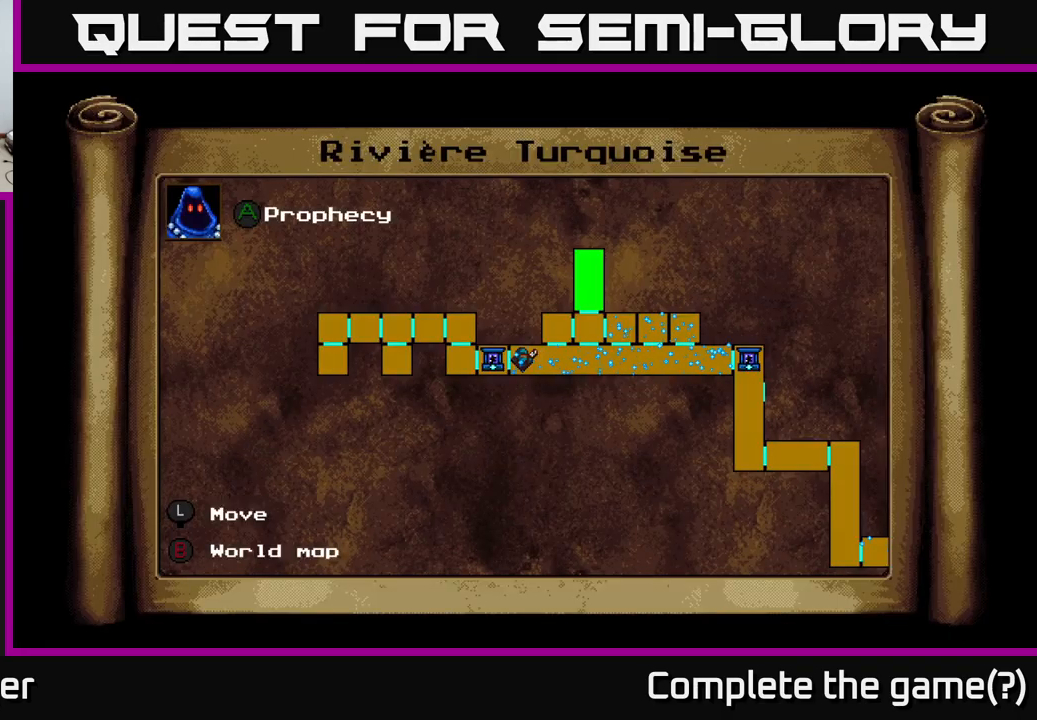
{"buttons": [], "right_stick": "center", "events": []}
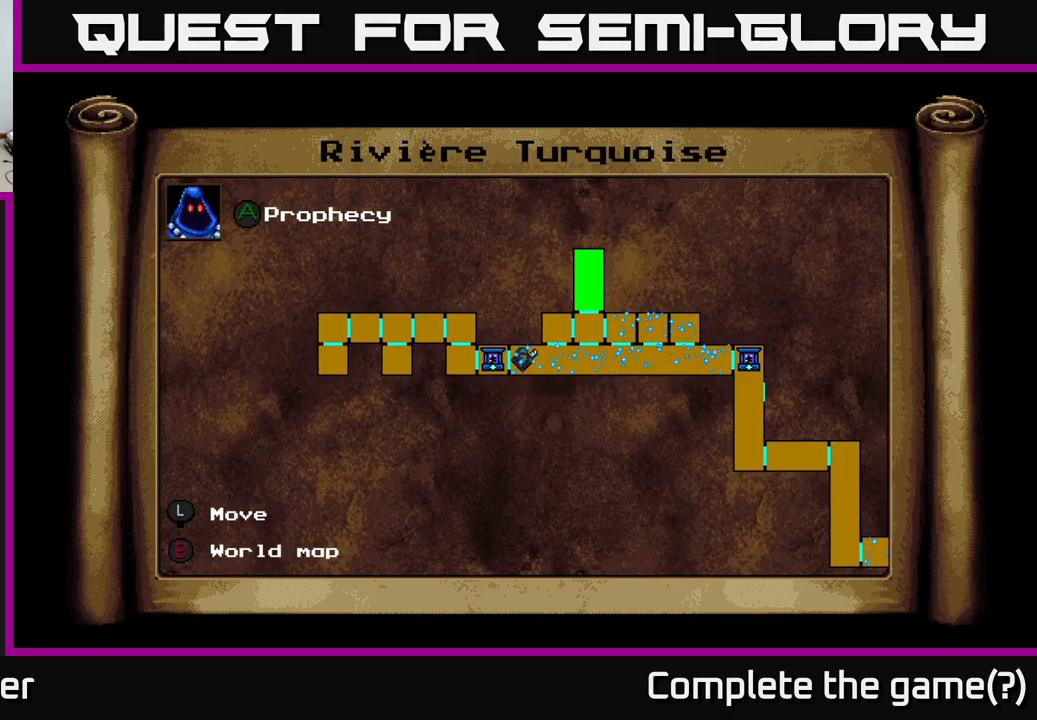
{"buttons": [], "right_stick": "center", "events": [[217, "L1", "down"], [417, "L1", "up"]]}
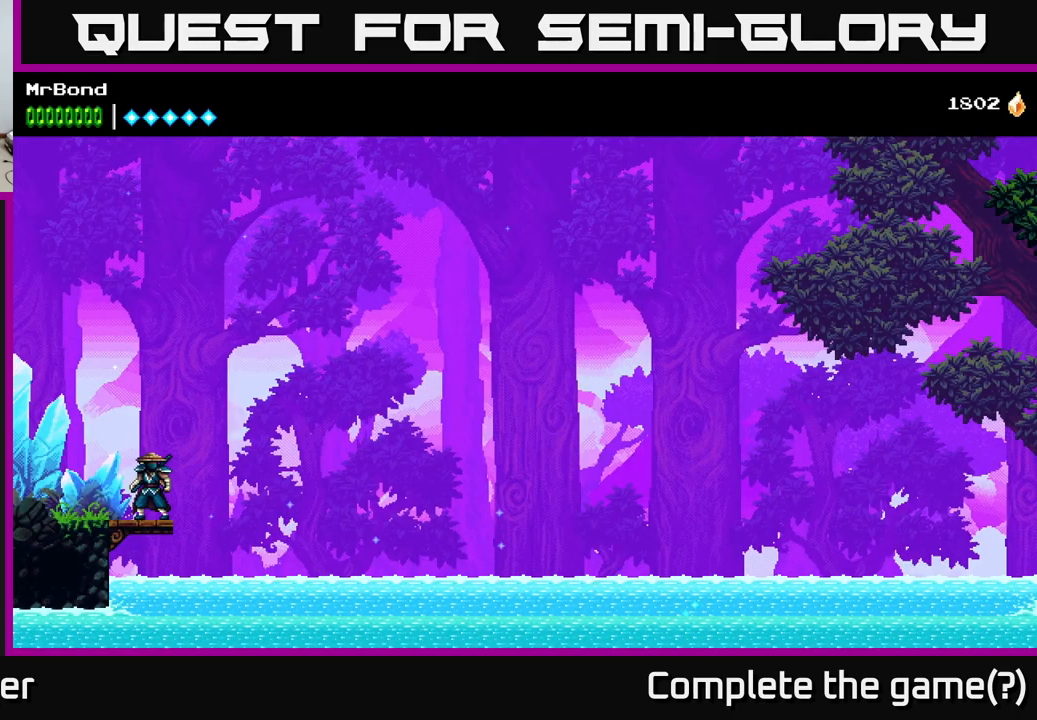
{"buttons": [], "right_stick": "center", "events": []}
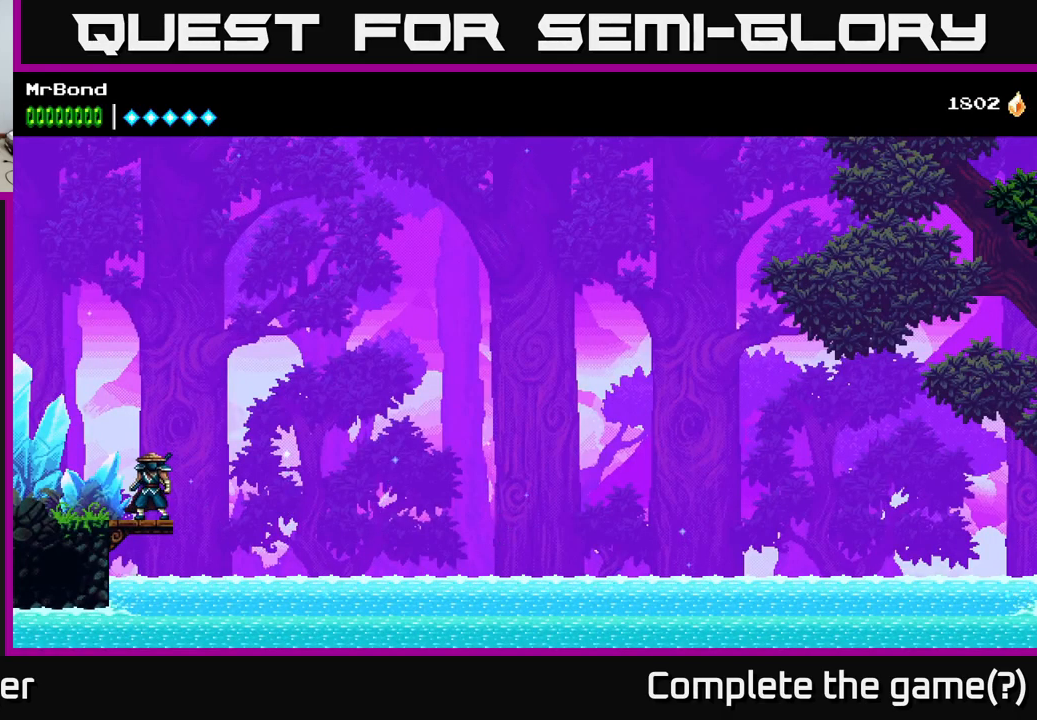
{"buttons": [], "right_stick": "center", "events": []}
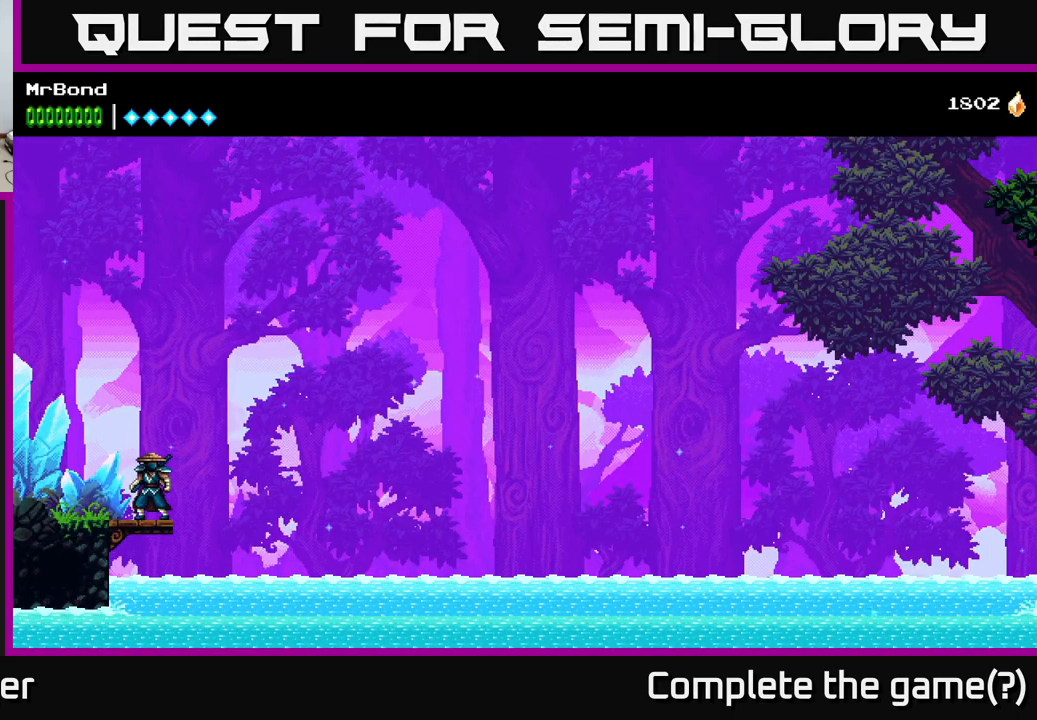
{"buttons": [], "right_stick": "up", "events": [[234, "right_stick", "up"]]}
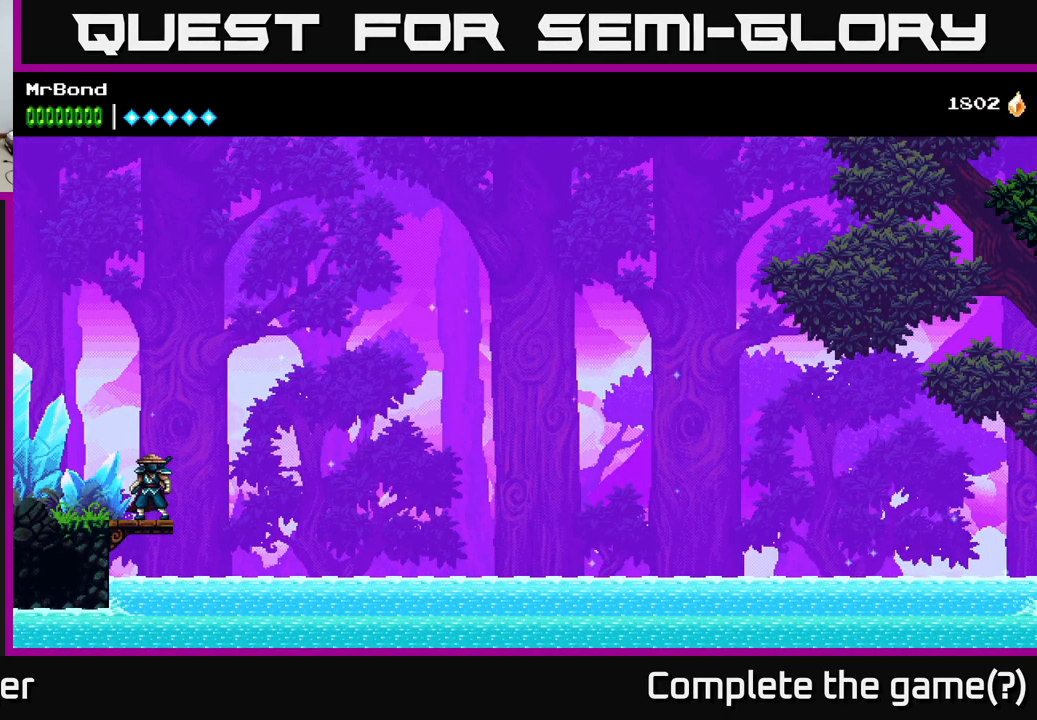
{"buttons": [], "right_stick": "center", "events": [[284, "right_stick", "center"]]}
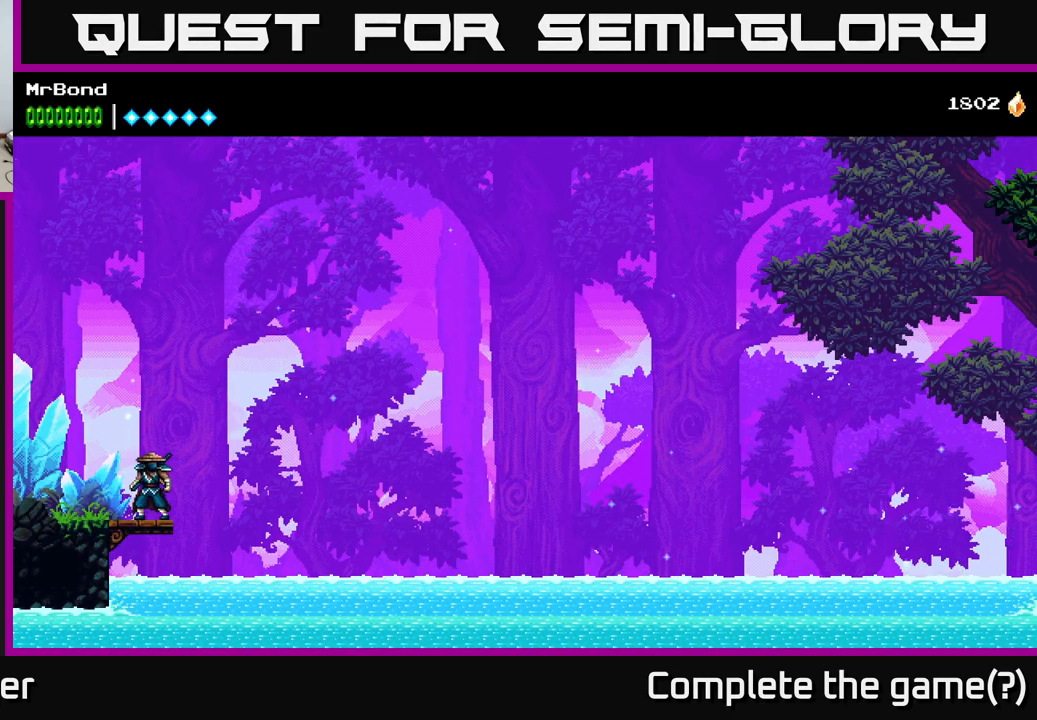
{"buttons": [], "right_stick": "center", "events": []}
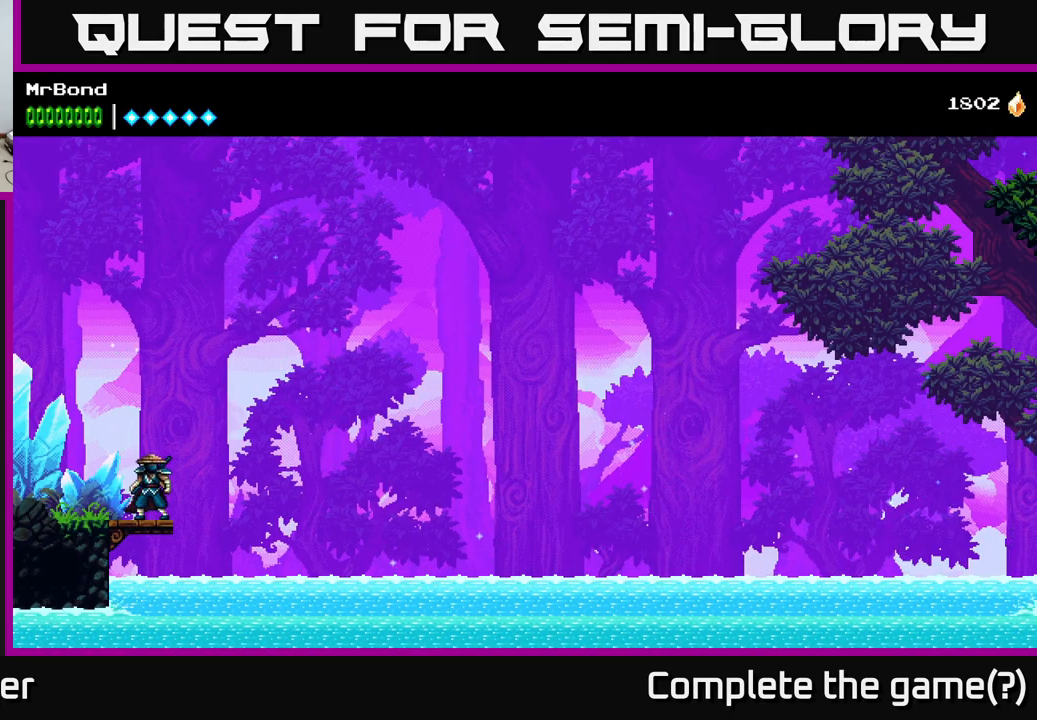
{"buttons": [], "right_stick": "center", "events": []}
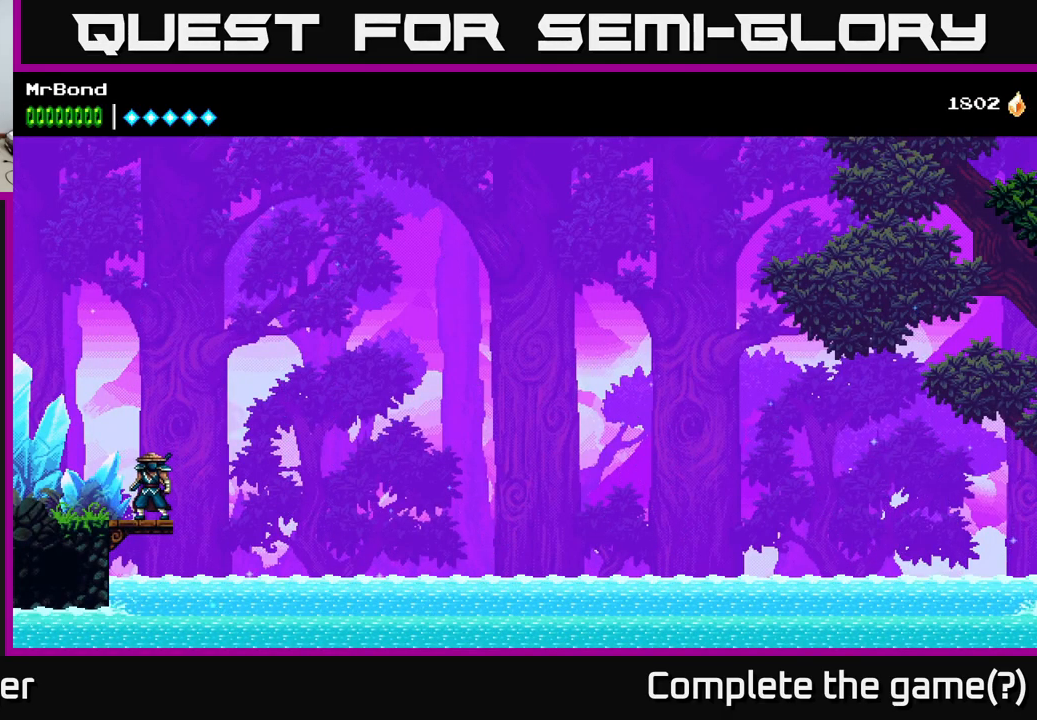
{"buttons": [], "right_stick": "center", "events": []}
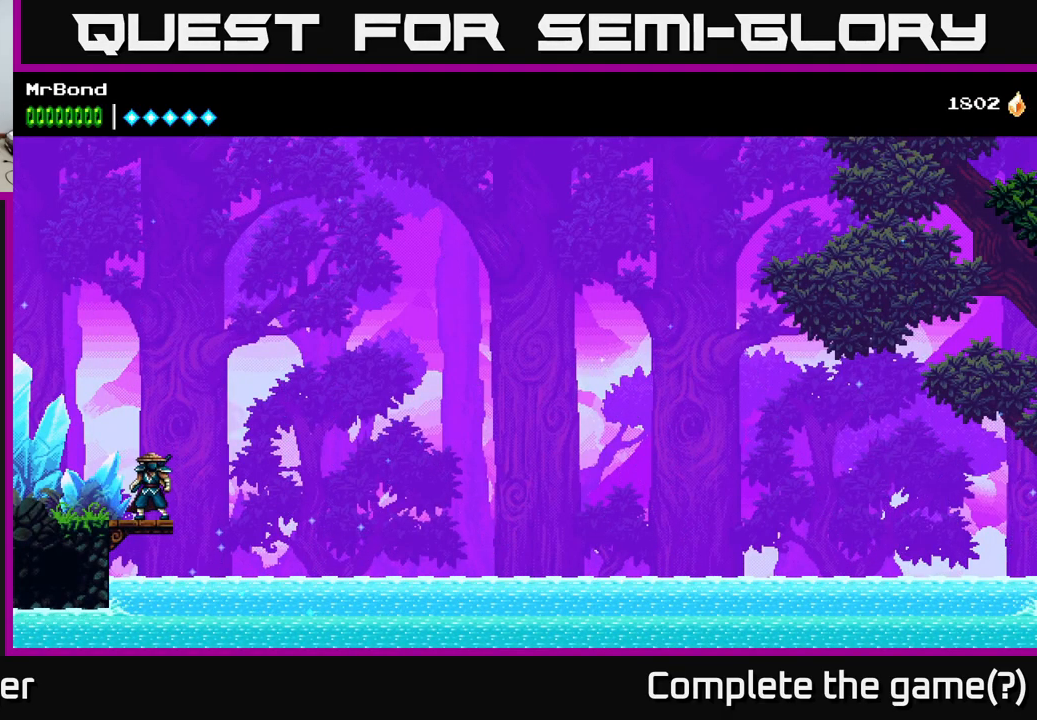
{"buttons": [], "right_stick": "center", "events": []}
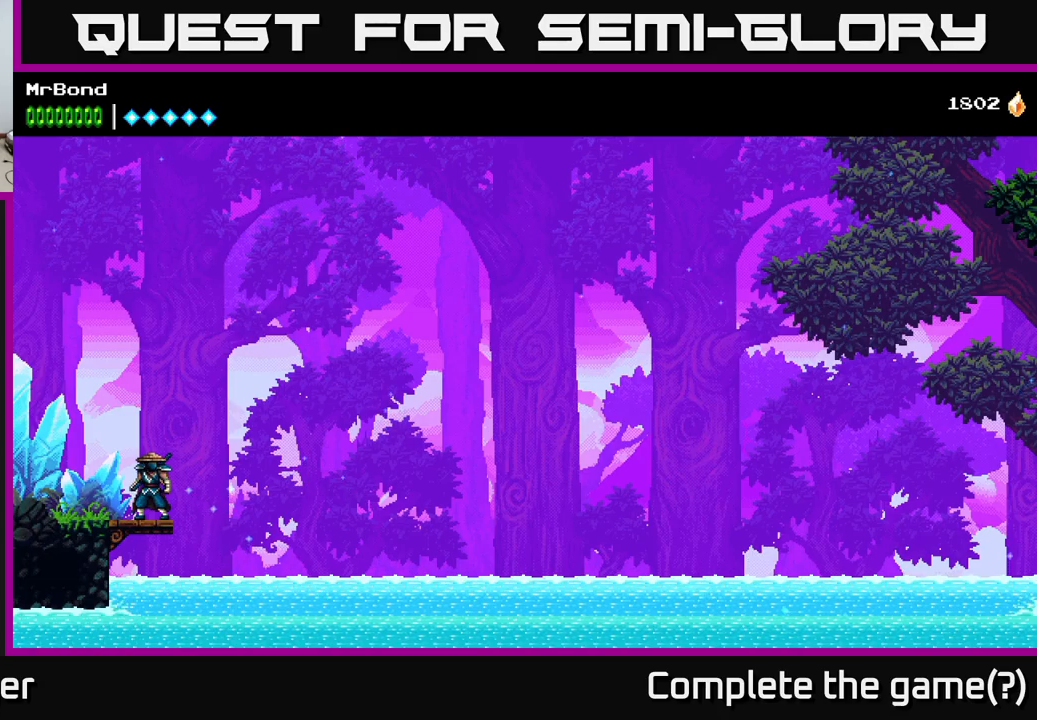
{"buttons": ["A", "DPAD_DOWN"], "right_stick": "center", "events": [[433, "DPAD_DOWN", "down"], [500, "A", "down"]]}
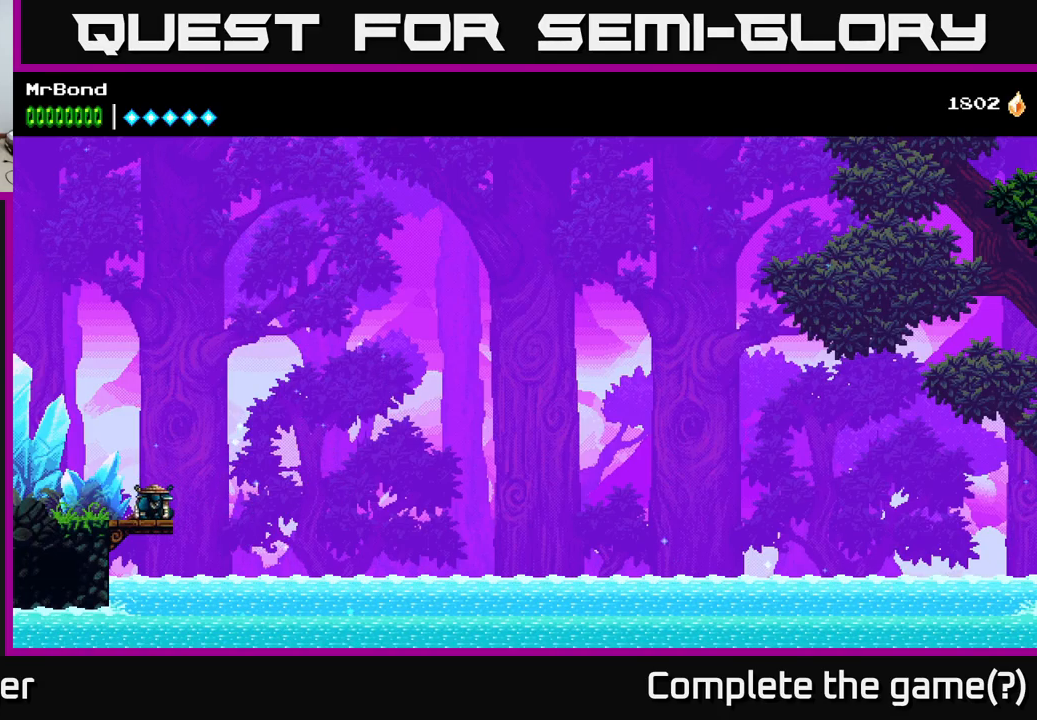
{"buttons": [], "right_stick": "center", "events": [[83, "A", "up"], [100, "DPAD_DOWN", "up"]]}